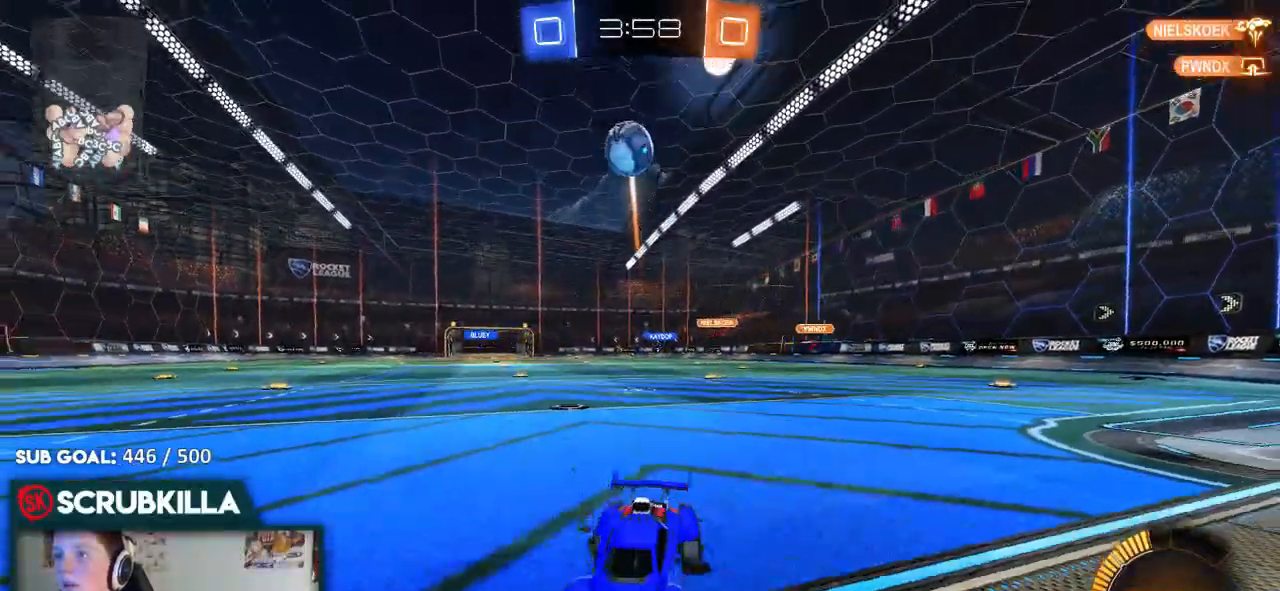
Gameplay with a controller (Xbox layout); each line is a JSON object with the inputs held at the frame after it (dt_ms = milliseconds from this image to that frame). "events" lists button and stick changes between this image and that frame as [ms after this image, input, new state], when the widget could be followed in between.
{"dt_ms": 500, "buttons": ["B", "R2"], "left_stick": "right", "right_stick": "center"}
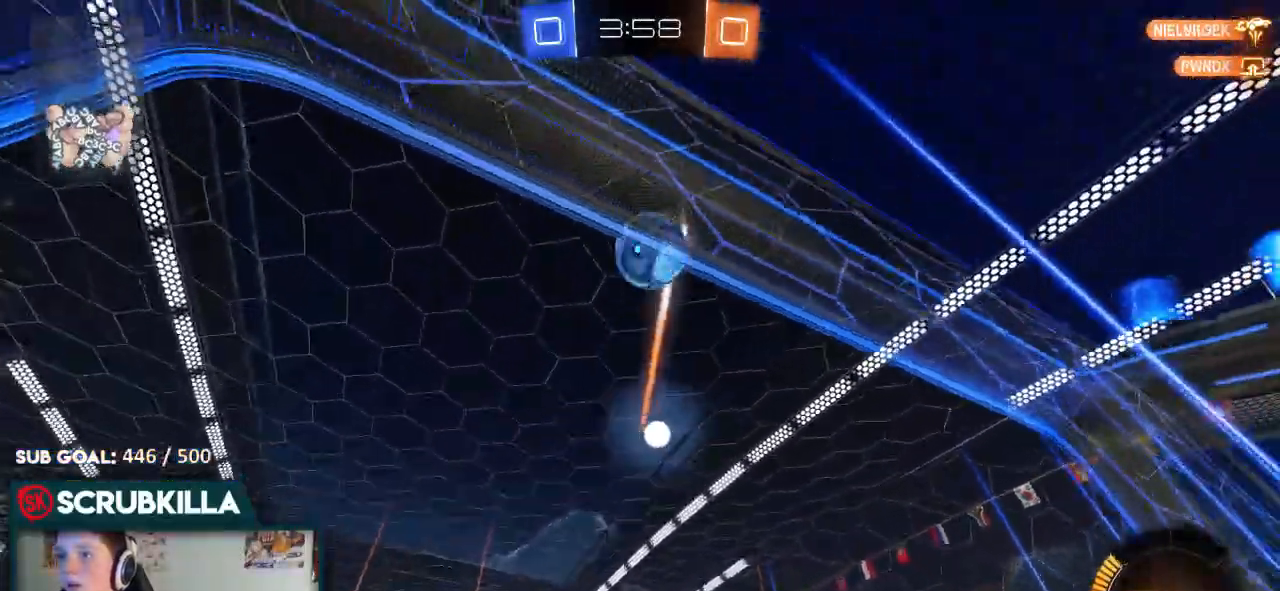
{"dt_ms": 500, "buttons": ["L2"], "left_stick": "left", "right_stick": "center", "events": [[33, "B", "up"], [117, "L2", "down"], [117, "R2", "up"], [283, "left_stick", "up-left"], [367, "left_stick", "left"], [450, "X", "down"], [500, "X", "up"]]}
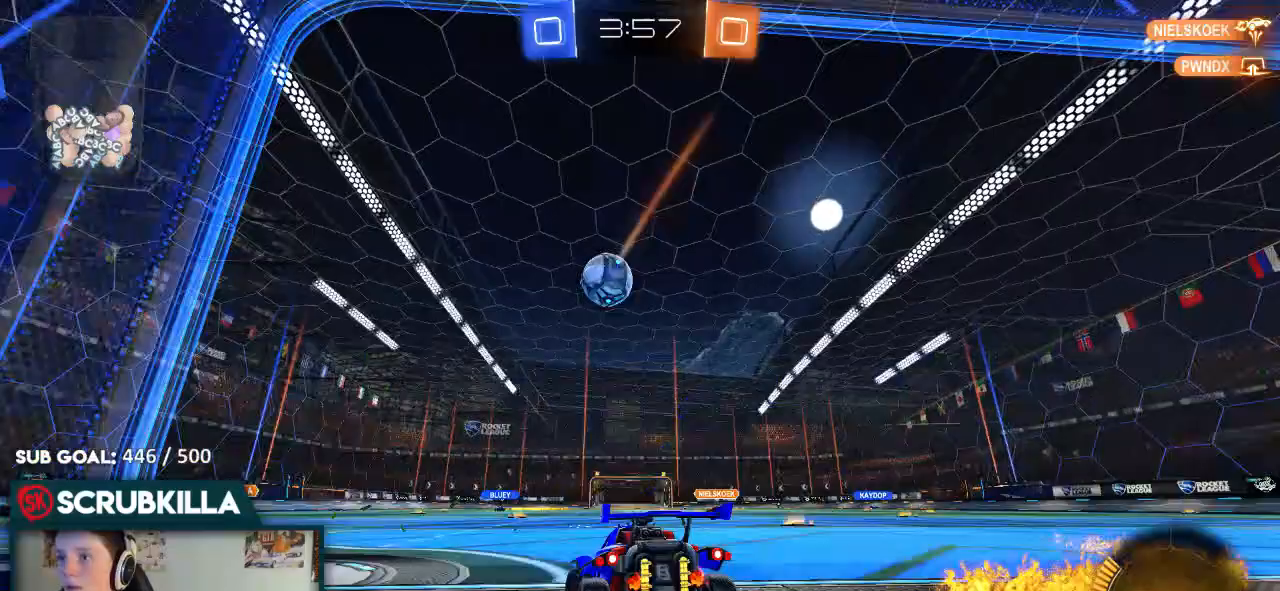
{"dt_ms": 500, "buttons": ["R2"], "left_stick": "center", "right_stick": "center", "events": [[433, "L2", "up"], [433, "R2", "down"], [500, "left_stick", "center"]]}
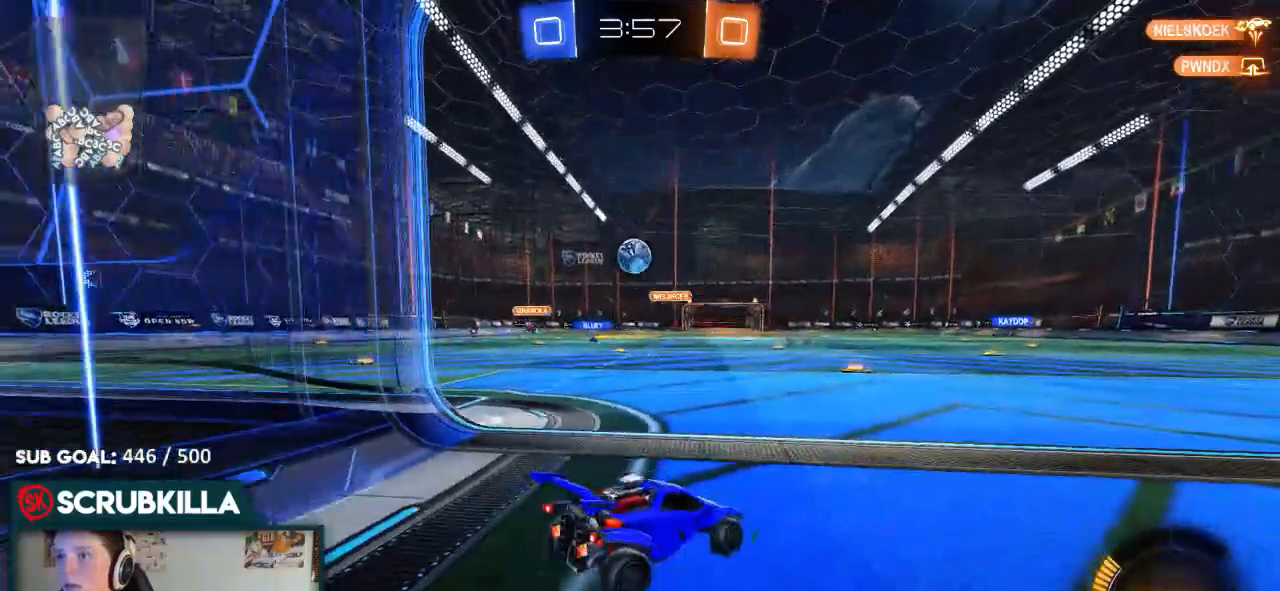
{"dt_ms": 500, "buttons": ["R2"], "left_stick": "left", "right_stick": "center", "events": [[83, "L2", "down"], [83, "R2", "up"], [150, "left_stick", "right"], [283, "R2", "down"], [350, "L2", "up"], [417, "left_stick", "left"]]}
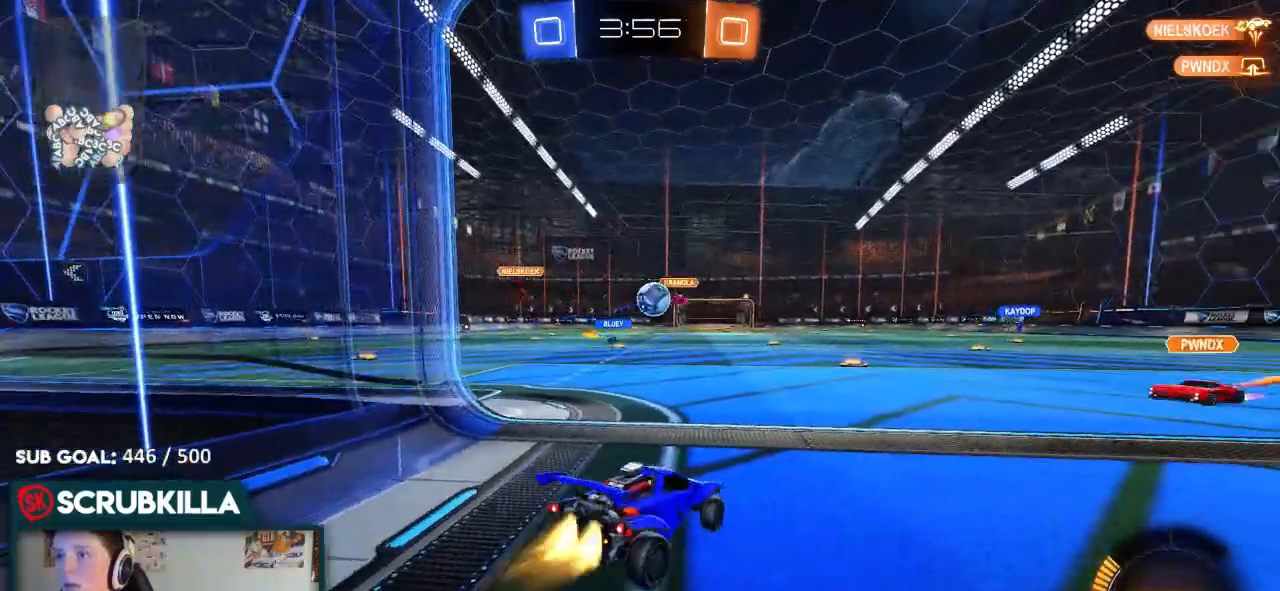
{"dt_ms": 500, "buttons": ["R2"], "left_stick": "center", "right_stick": "center", "events": [[50, "B", "down"], [50, "left_stick", "center"], [450, "B", "up"]]}
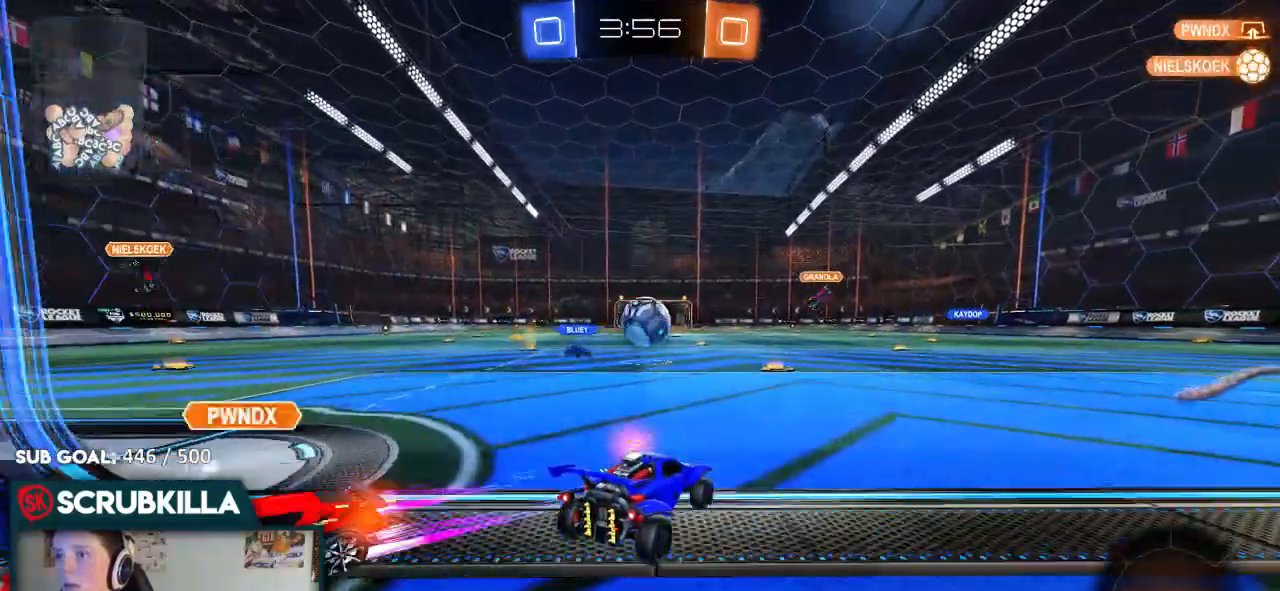
{"dt_ms": 500, "buttons": ["B", "R2"], "left_stick": "up-left", "right_stick": "center", "events": [[117, "A", "down"], [117, "B", "down"], [200, "X", "down"], [200, "left_stick", "down"], [250, "X", "up"], [317, "A", "up"], [317, "left_stick", "center"], [450, "left_stick", "up-left"]]}
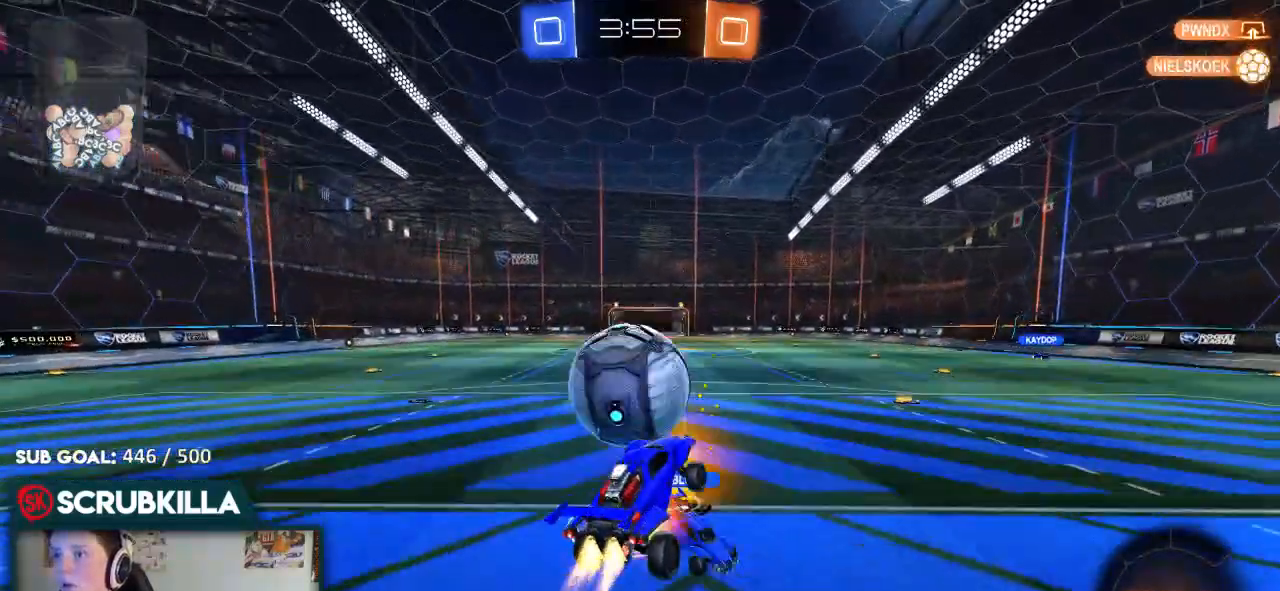
{"dt_ms": 500, "buttons": ["X", "R2"], "left_stick": "left", "right_stick": "center", "events": [[83, "A", "down"], [83, "X", "down"], [283, "B", "up"], [283, "left_stick", "left"], [350, "A", "up"]]}
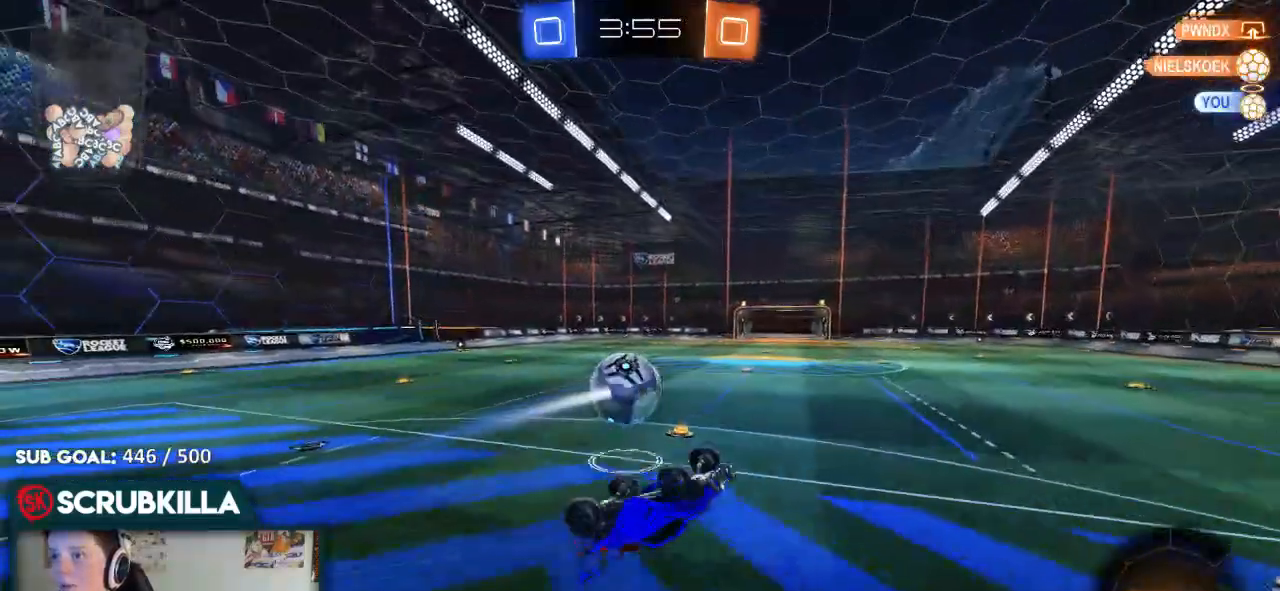
{"dt_ms": 500, "buttons": ["R2"], "left_stick": "up", "right_stick": "center", "events": [[133, "X", "up"], [133, "left_stick", "up-left"], [283, "left_stick", "up"], [417, "Y", "down"], [483, "Y", "up"]]}
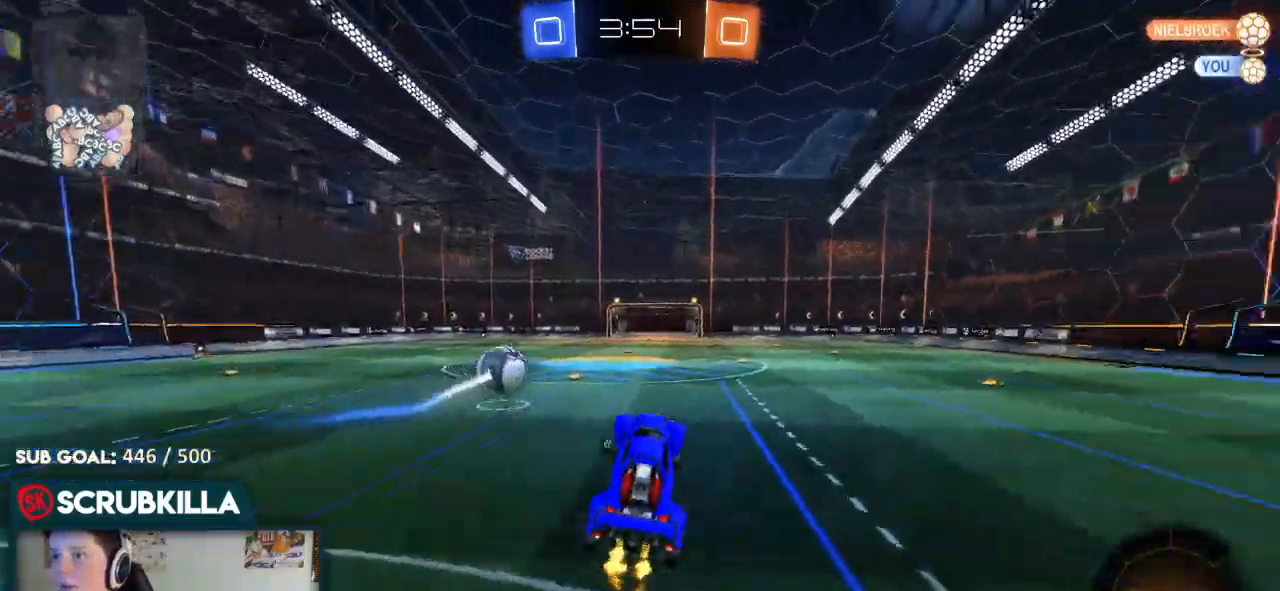
{"dt_ms": 500, "buttons": ["B", "R2"], "left_stick": "down", "right_stick": "center", "events": [[117, "B", "down"], [117, "Y", "down"], [250, "Y", "up"], [317, "left_stick", "center"], [500, "left_stick", "down"]]}
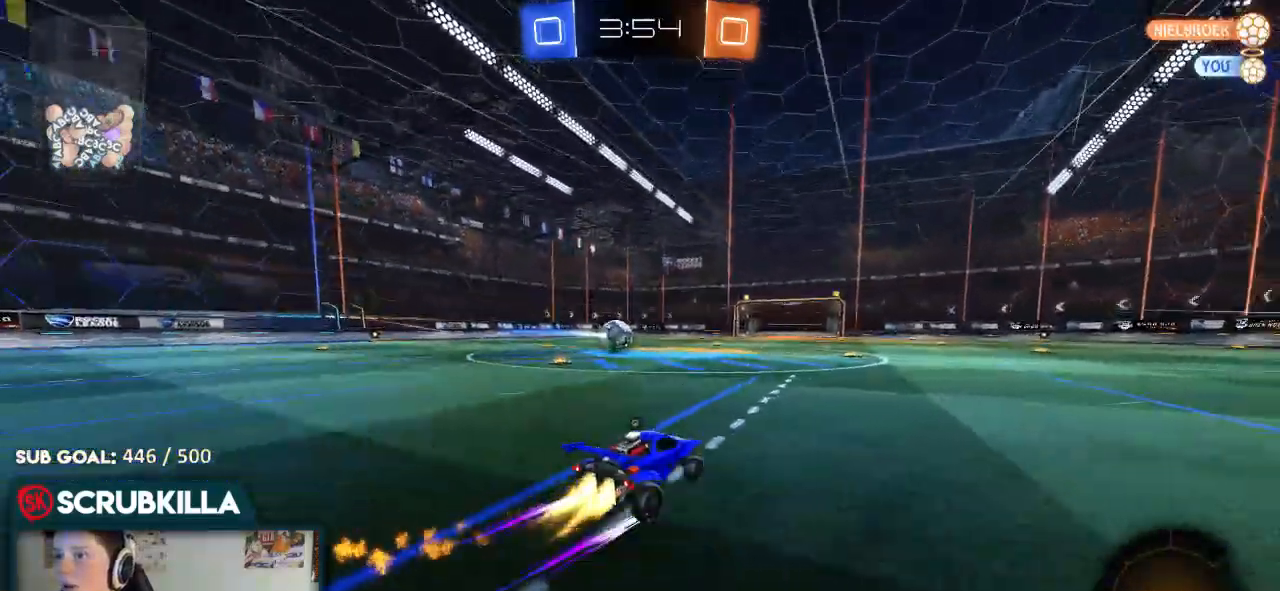
{"dt_ms": 500, "buttons": ["Y", "R2"], "left_stick": "up-left", "right_stick": "center", "events": [[33, "Y", "down"], [100, "Y", "up"], [100, "left_stick", "center"], [200, "A", "down"], [300, "A", "up"], [333, "left_stick", "up-left"], [383, "A", "down"], [450, "A", "up"], [450, "B", "up"], [450, "Y", "down"]]}
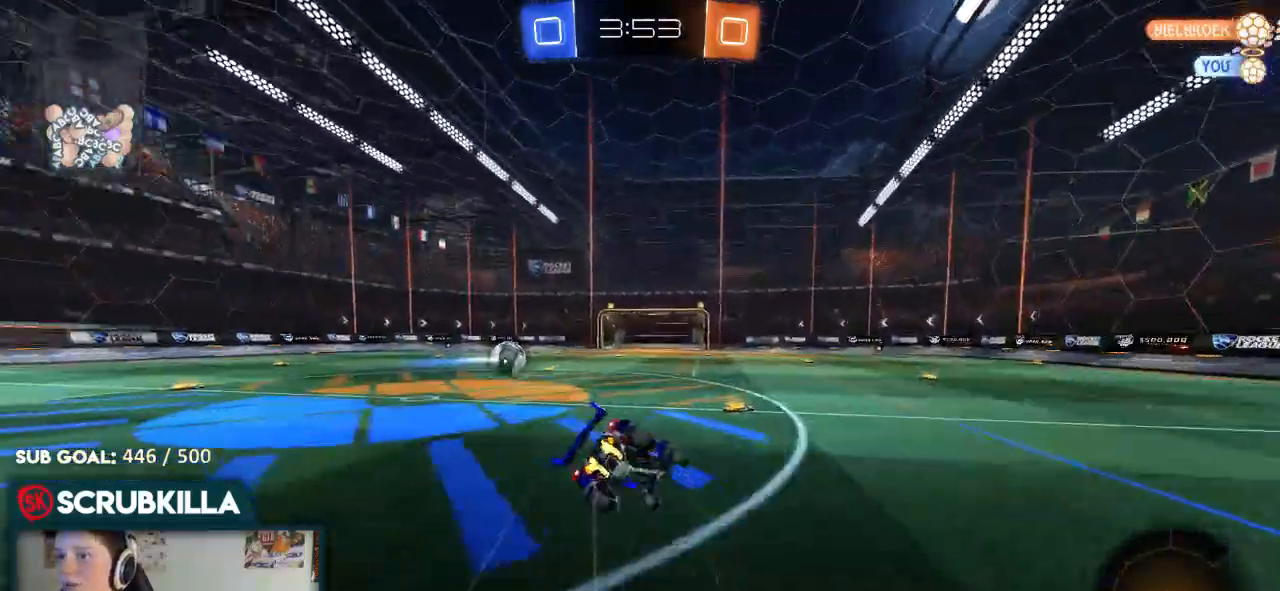
{"dt_ms": 500, "buttons": ["R2", "R3"], "left_stick": "center", "right_stick": "center", "events": [[17, "left_stick", "left"], [83, "Y", "up"], [200, "left_stick", "center"], [333, "R3", "down"]]}
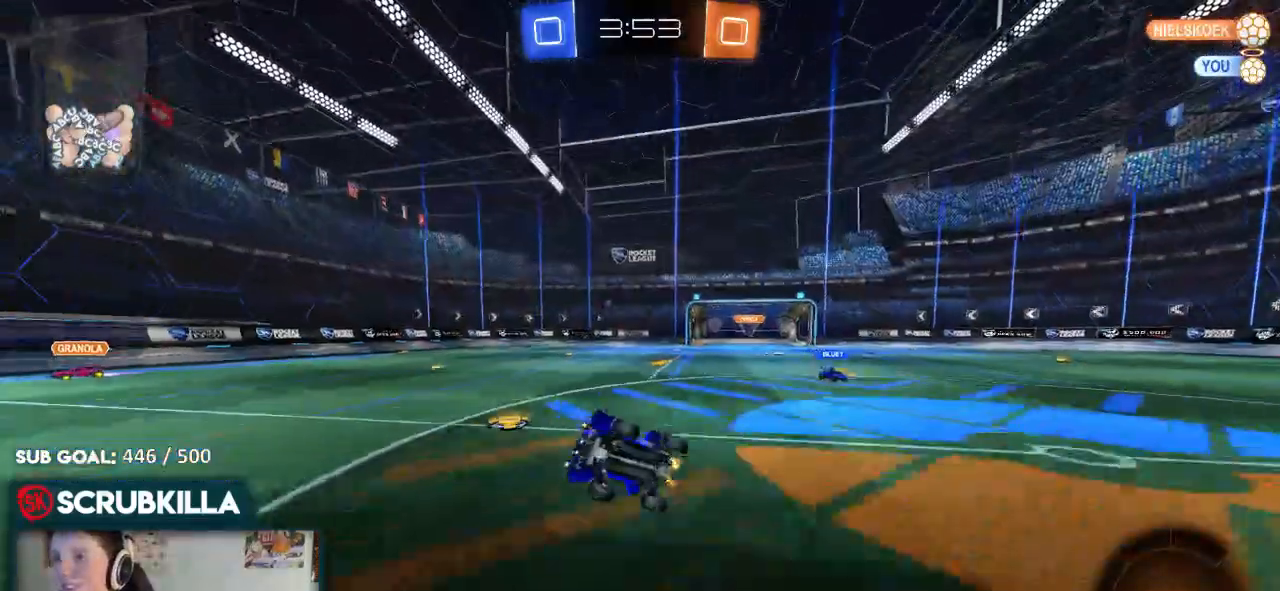
{"dt_ms": 500, "buttons": ["R2"], "left_stick": "center", "right_stick": "center", "events": [[317, "R3", "up"]]}
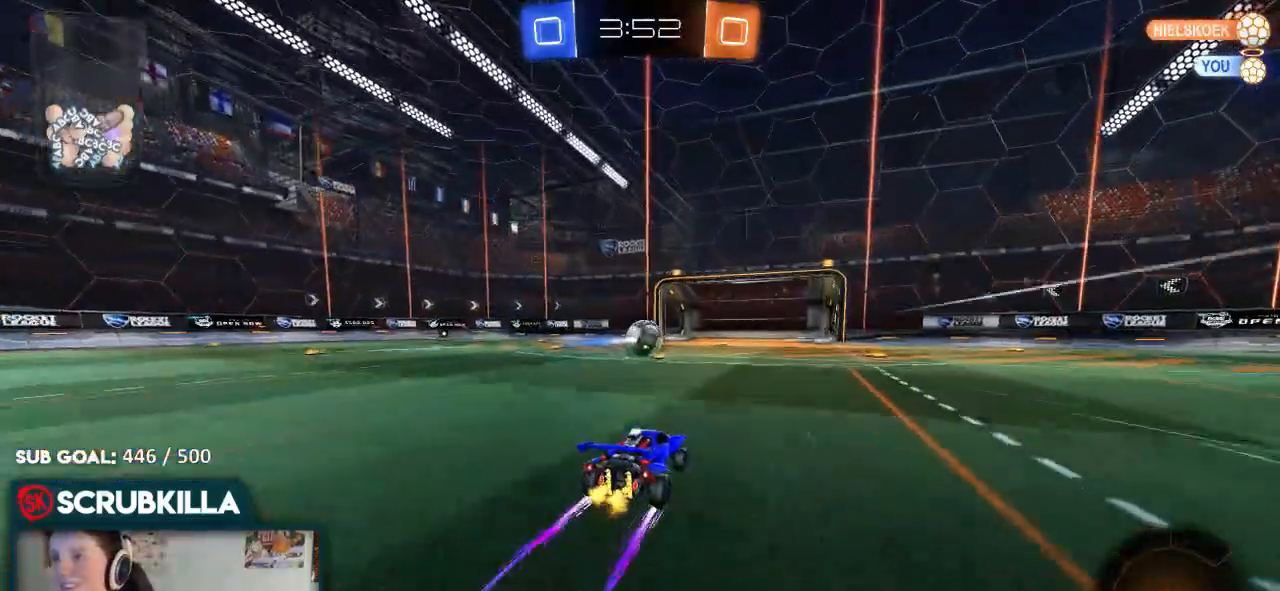
{"dt_ms": 500, "buttons": ["R2"], "left_stick": "center", "right_stick": "center", "events": []}
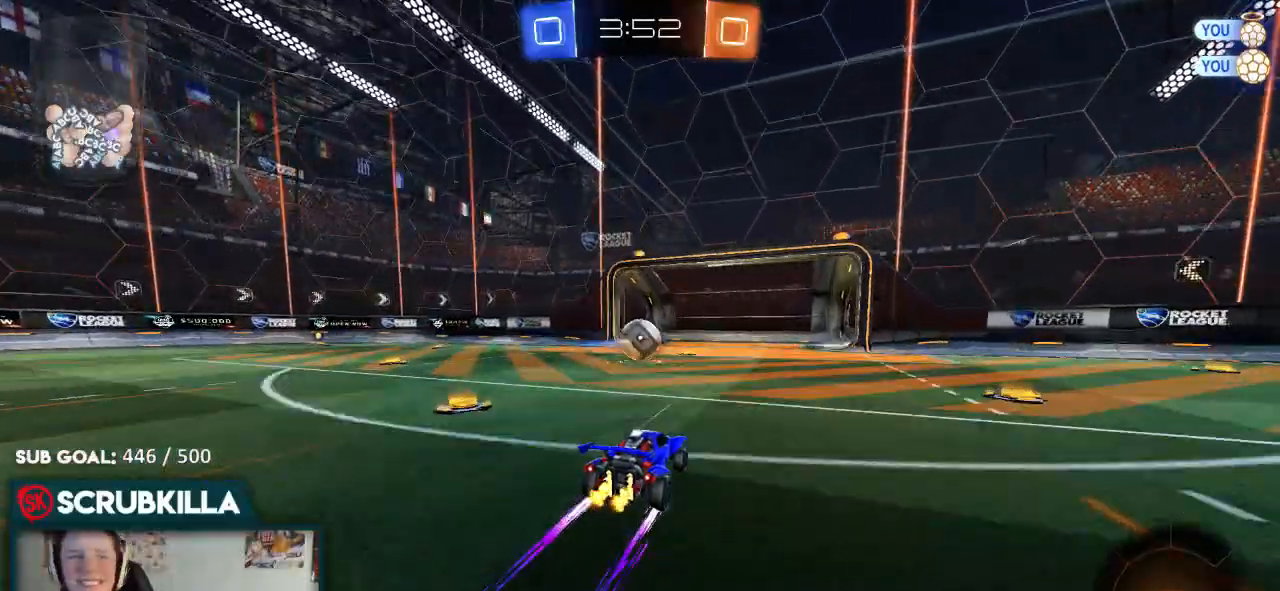
{"dt_ms": 500, "buttons": ["R2"], "left_stick": "center", "right_stick": "center", "events": [[167, "left_stick", "down-left"], [383, "left_stick", "center"]]}
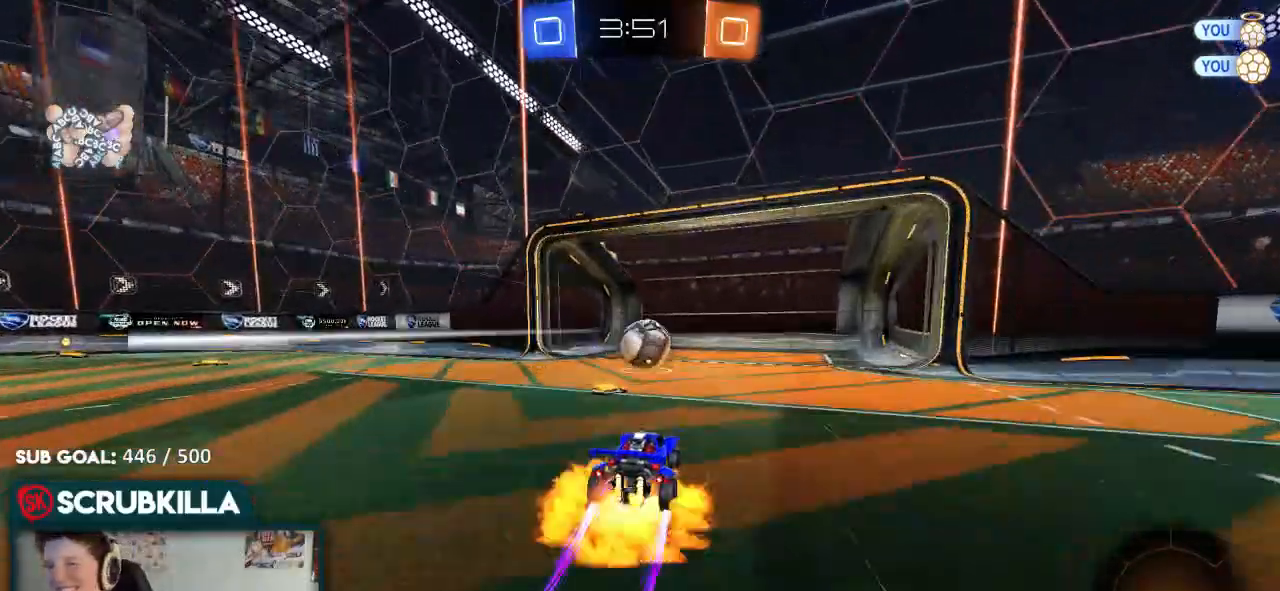
{"dt_ms": 1000, "buttons": [], "left_stick": "center", "right_stick": "center"}
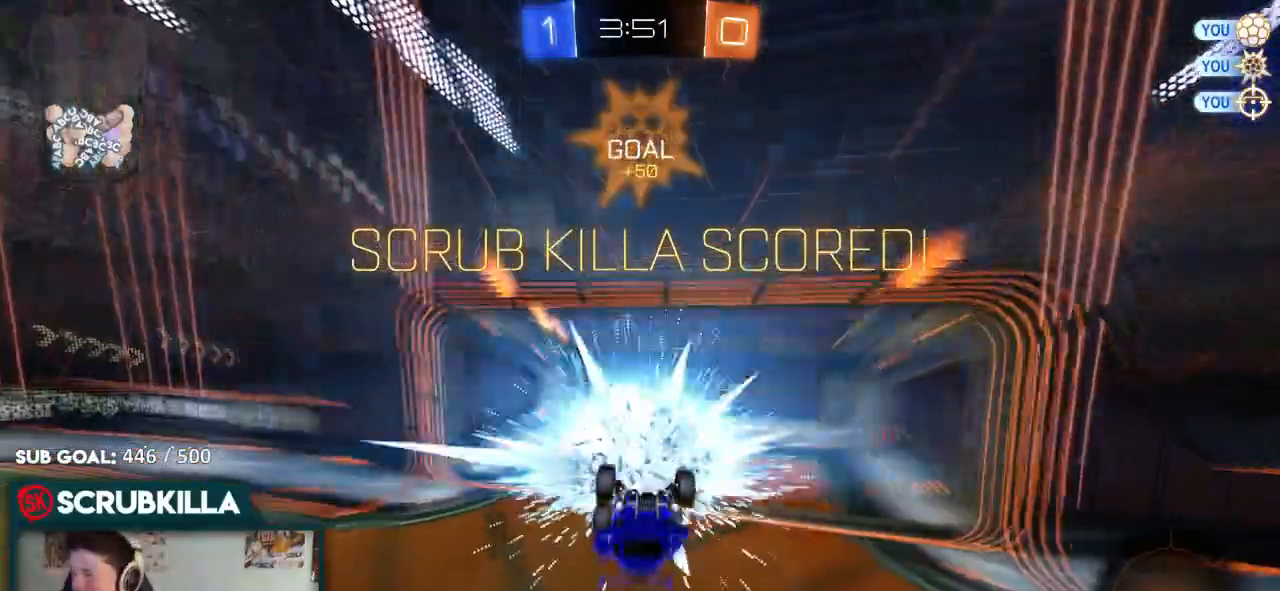
{"dt_ms": 500, "buttons": [], "left_stick": "down", "right_stick": "center", "events": [[467, "left_stick", "down"]]}
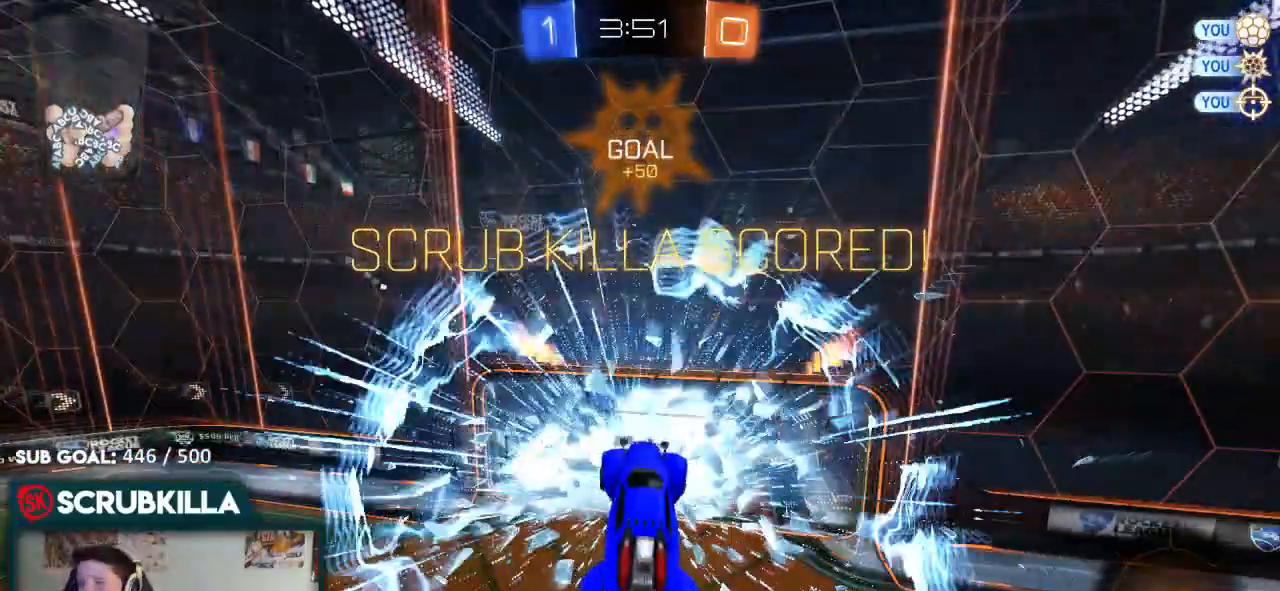
{"dt_ms": 500, "buttons": [], "left_stick": "down", "right_stick": "center"}
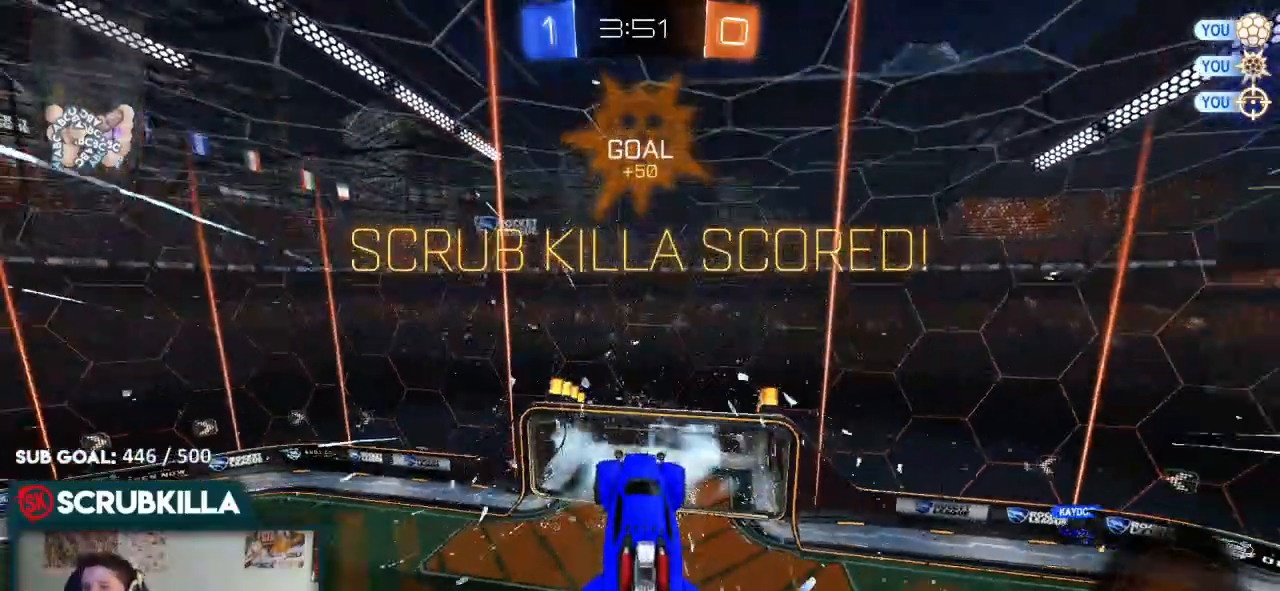
{"dt_ms": 500, "buttons": ["B"], "left_stick": "center", "right_stick": "center", "events": [[167, "B", "down"], [233, "left_stick", "center"]]}
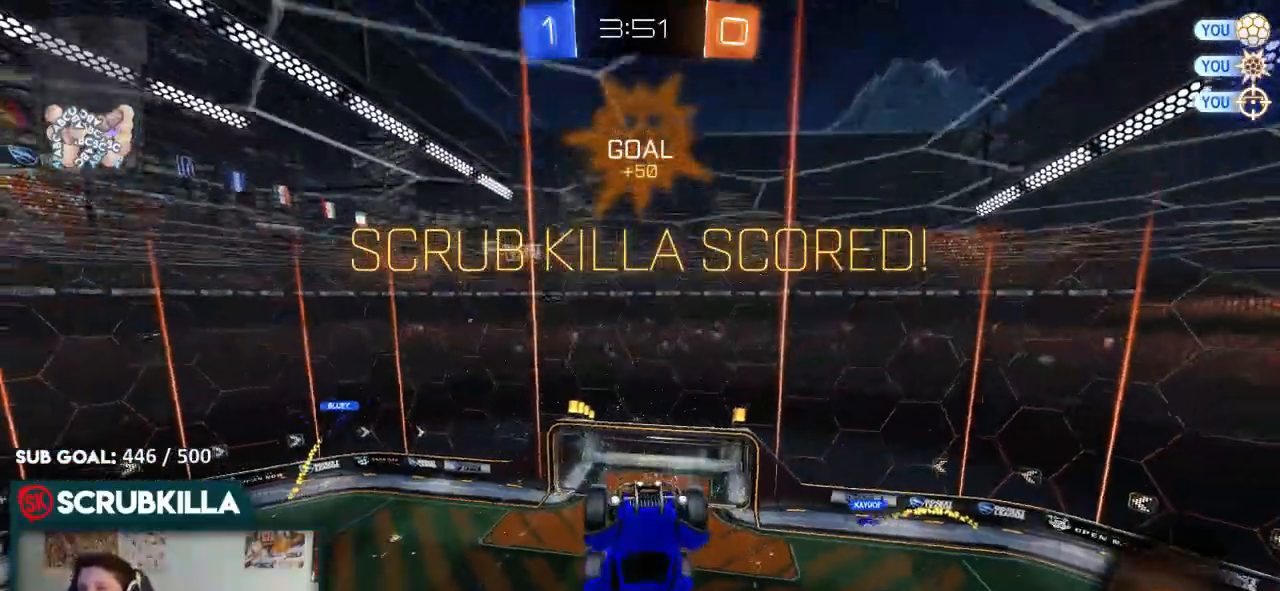
{"dt_ms": 500, "buttons": ["B"], "left_stick": "center", "right_stick": "center", "events": [[117, "B", "up"], [383, "B", "down"]]}
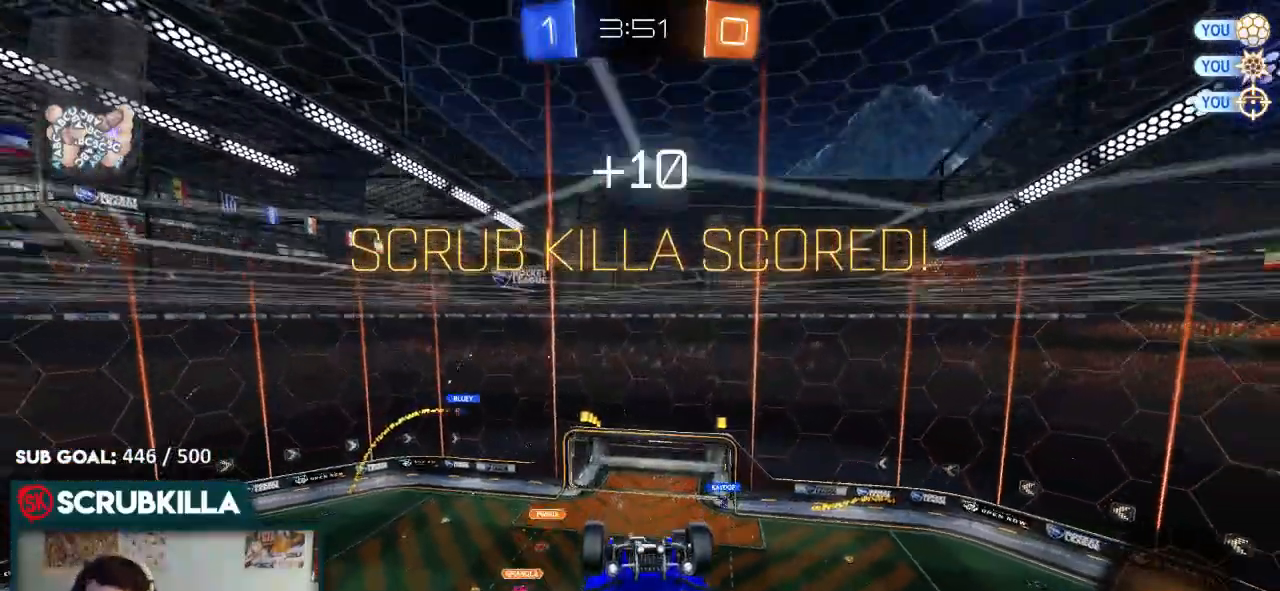
{"dt_ms": 500, "buttons": [], "left_stick": "center", "right_stick": "center", "events": [[33, "B", "up"]]}
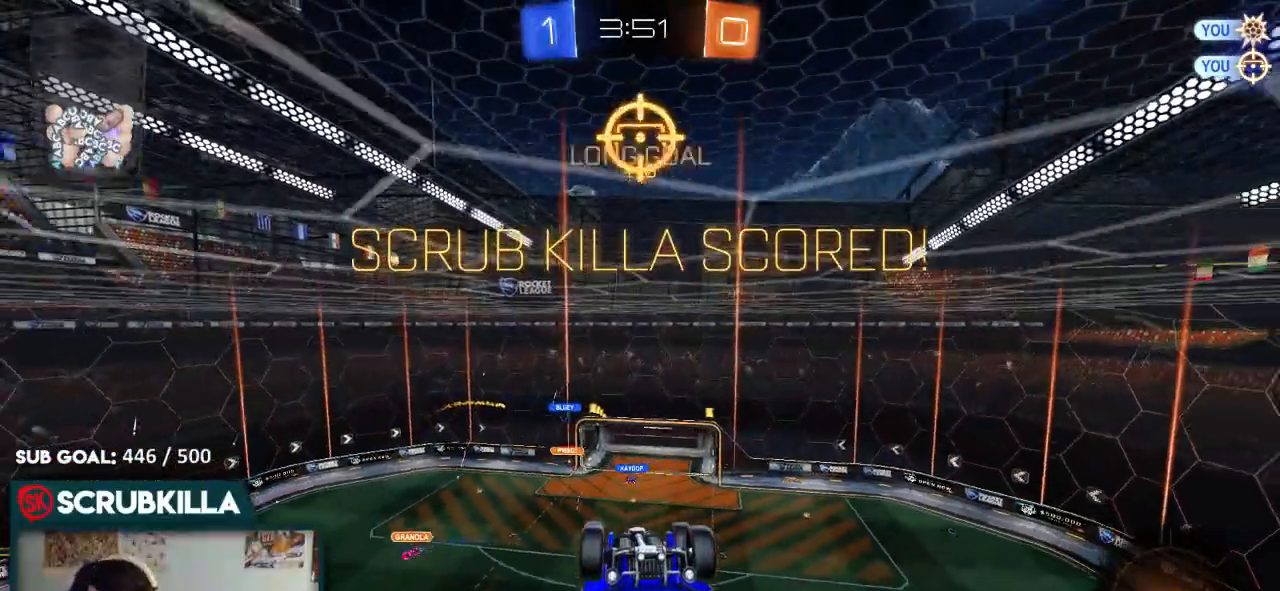
{"dt_ms": 500, "buttons": [], "left_stick": "center", "right_stick": "center", "events": []}
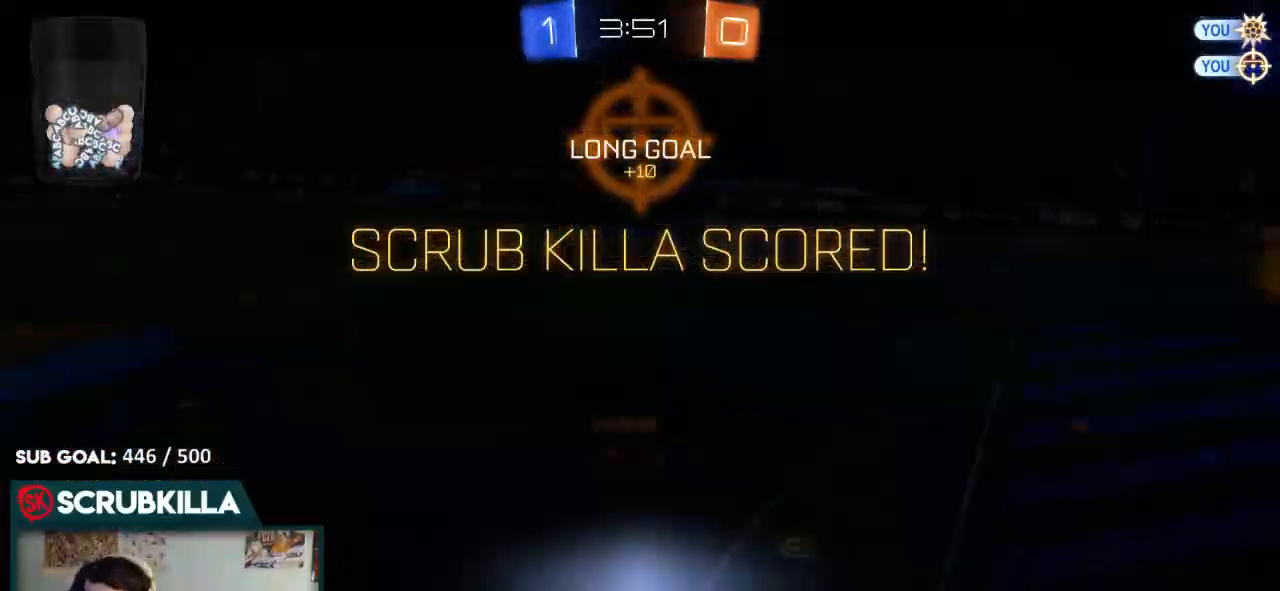
{"dt_ms": 500, "buttons": [], "left_stick": "center", "right_stick": "center", "events": []}
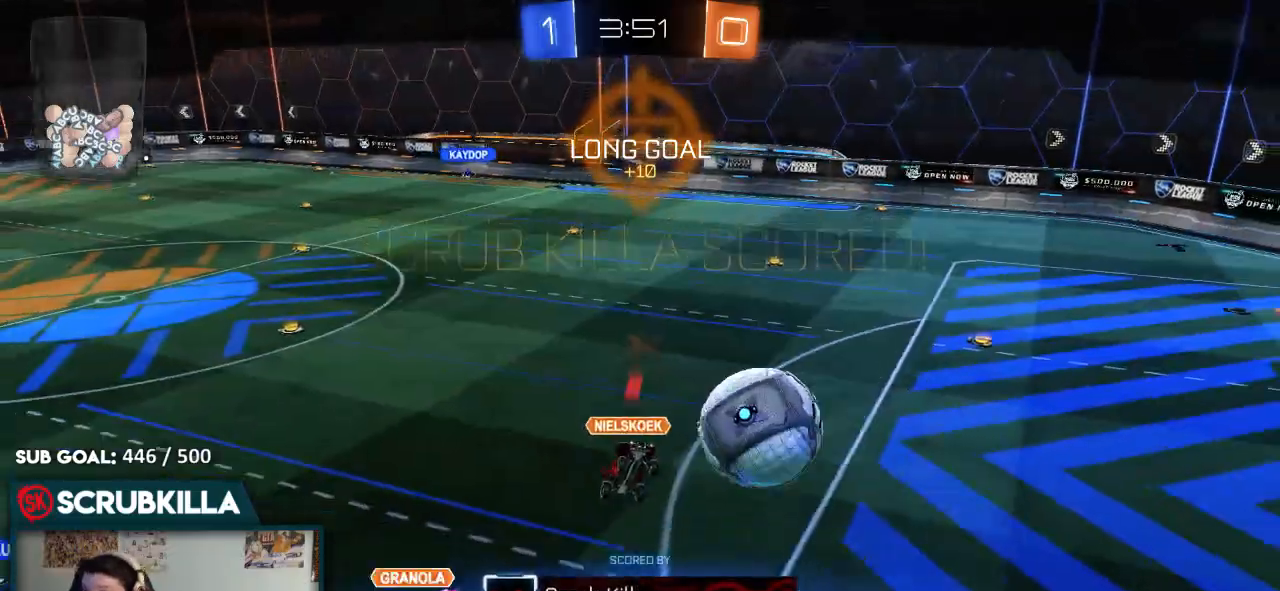
{"dt_ms": 500, "buttons": [], "left_stick": "center", "right_stick": "center", "events": []}
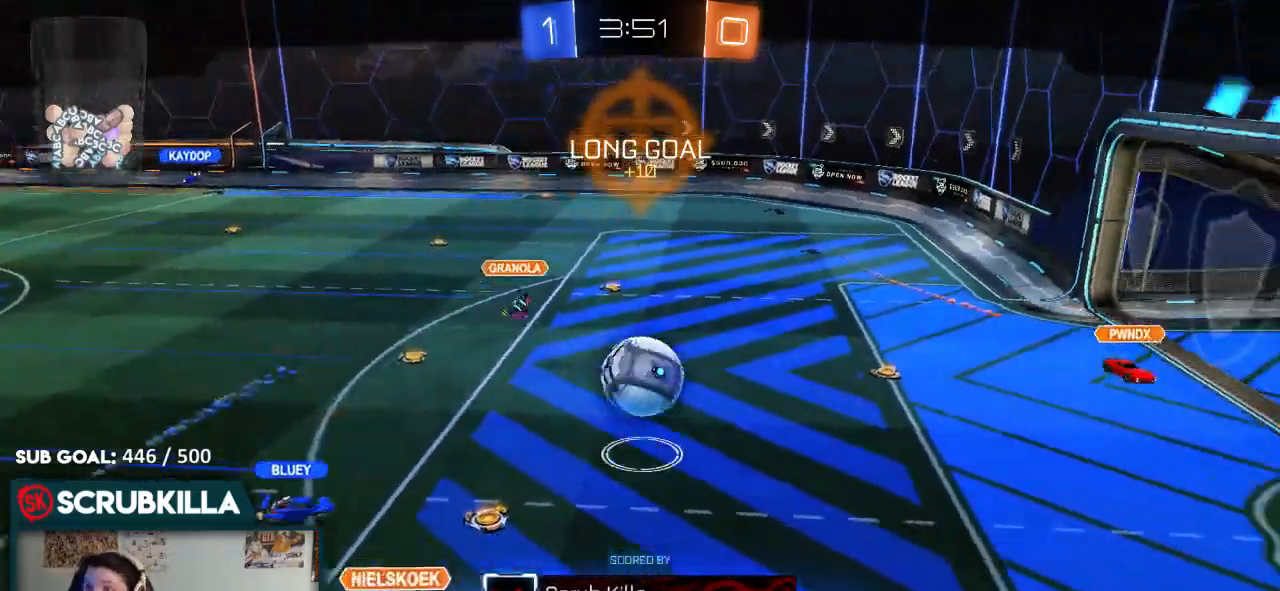
{"dt_ms": 500, "buttons": [], "left_stick": "center", "right_stick": "left", "events": [[333, "right_stick", "left"]]}
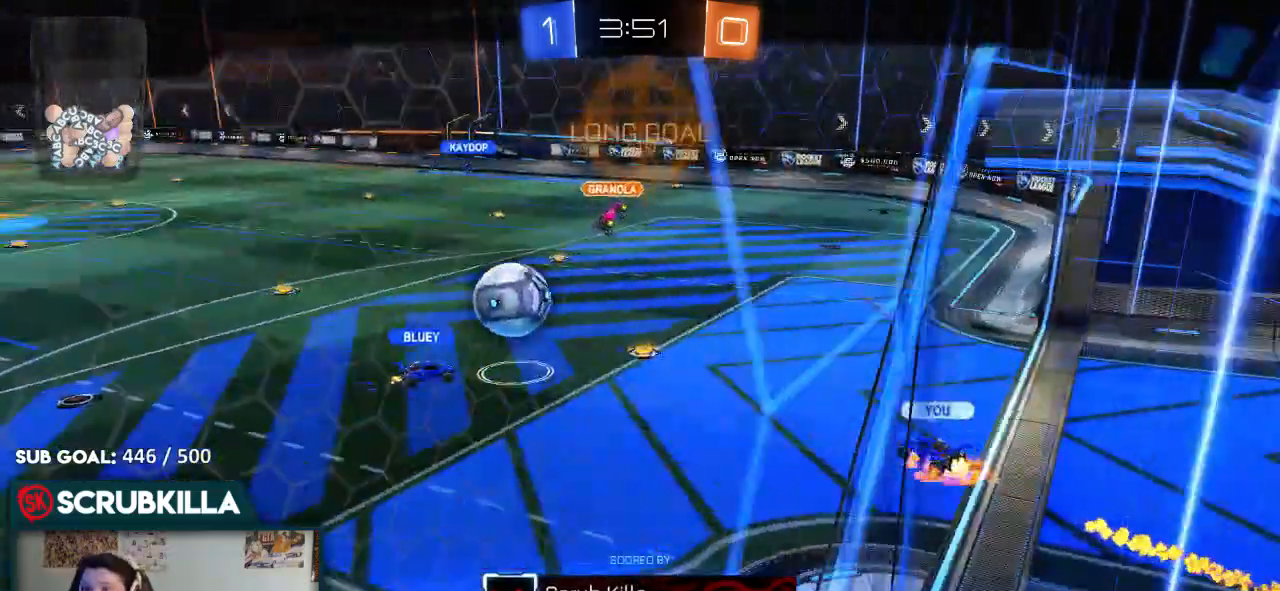
{"dt_ms": 500, "buttons": [], "left_stick": "center", "right_stick": "left", "events": []}
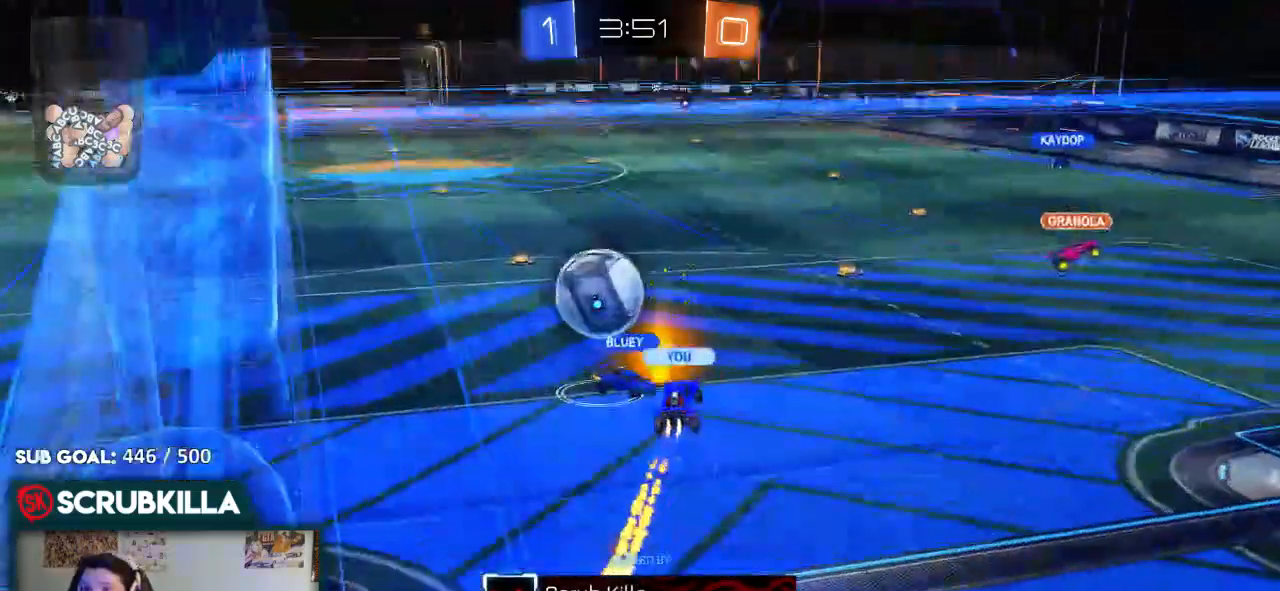
{"dt_ms": 500, "buttons": ["L2"], "left_stick": "center", "right_stick": "center", "events": [[283, "right_stick", "center"], [417, "L2", "down"]]}
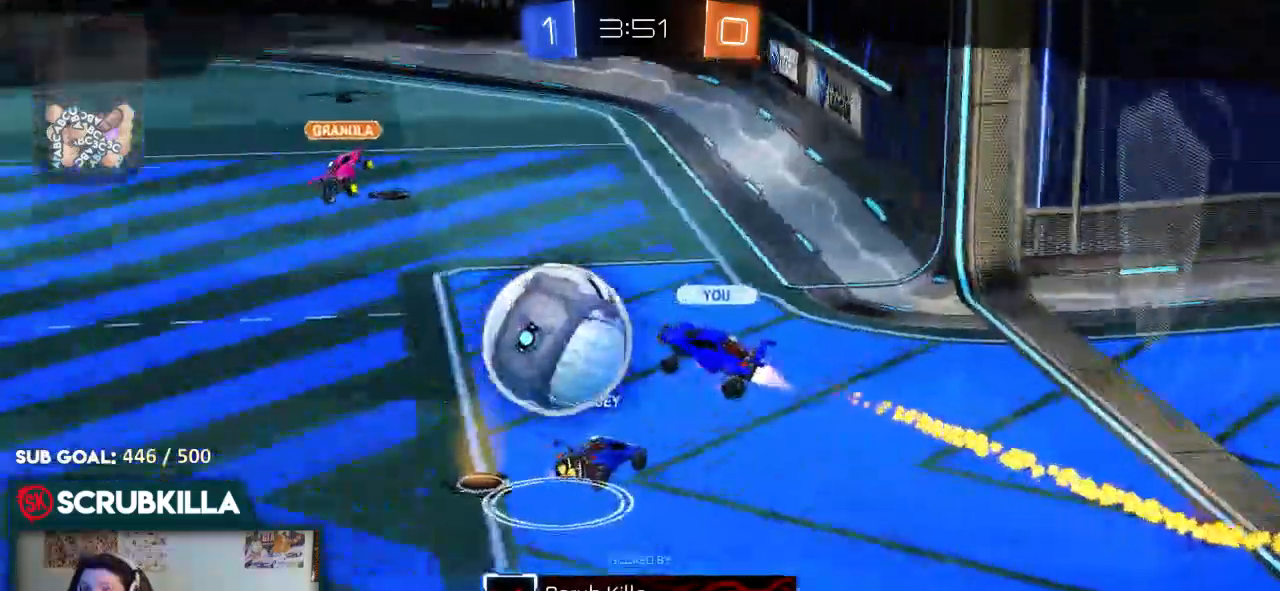
{"dt_ms": 500, "buttons": [], "left_stick": "center", "right_stick": "center", "events": [[17, "L2", "up"]]}
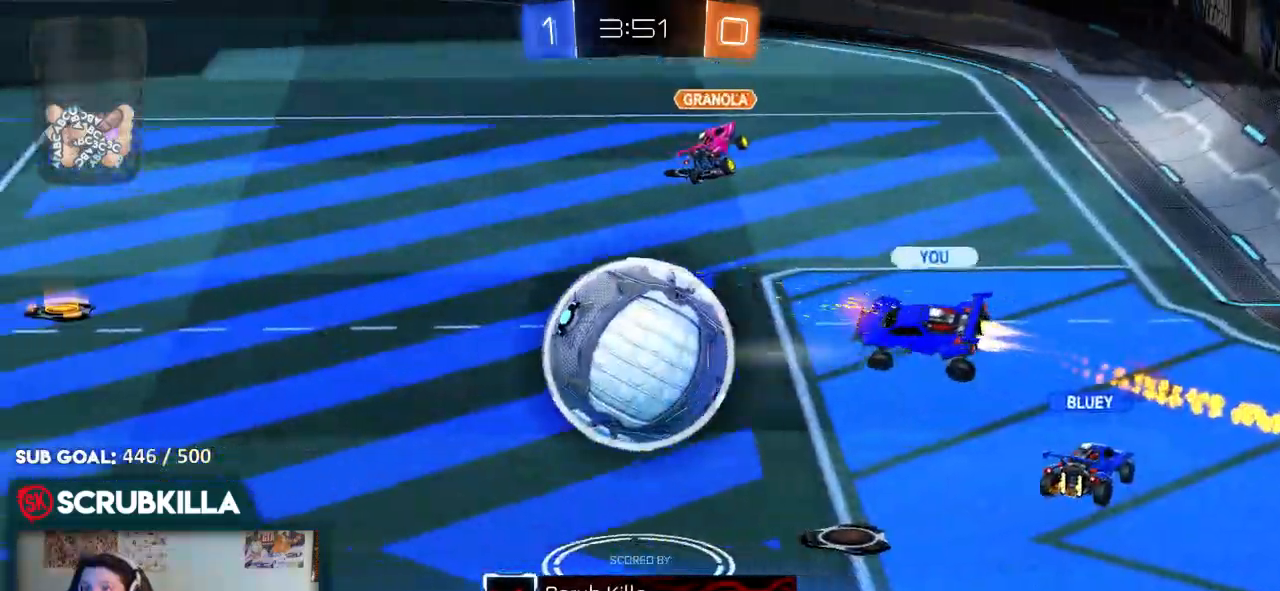
{"dt_ms": 500, "buttons": [], "left_stick": "center", "right_stick": "center", "events": []}
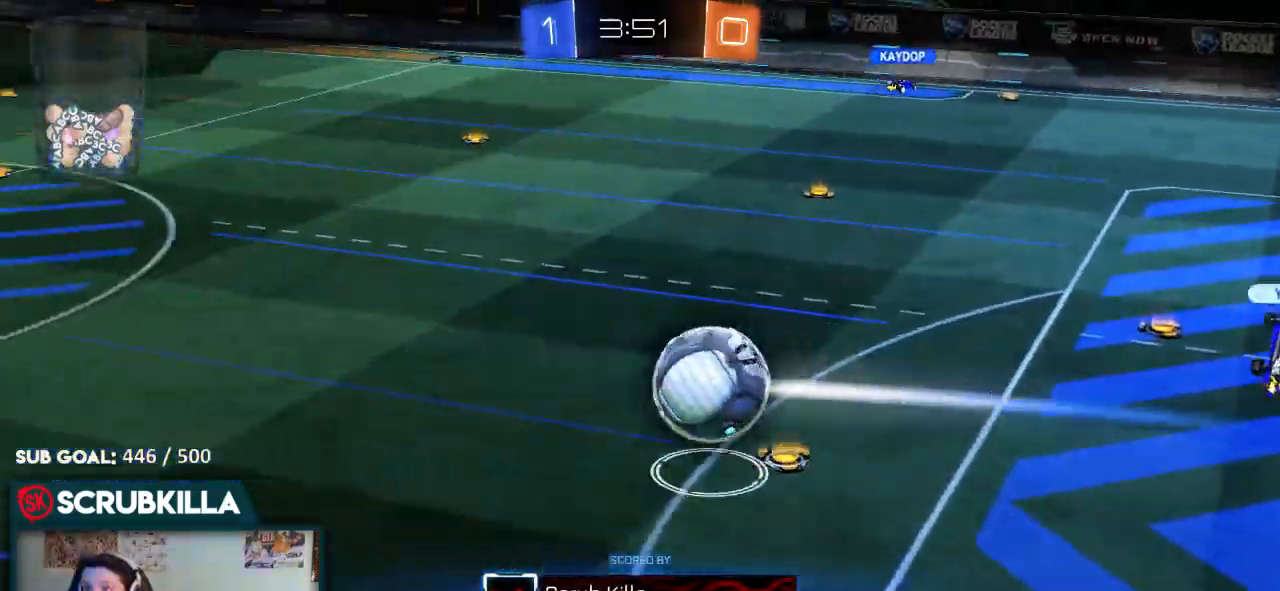
{"dt_ms": 500, "buttons": [], "left_stick": "center", "right_stick": "center", "events": [[83, "A", "down"], [183, "A", "up"], [367, "A", "down"], [483, "A", "up"]]}
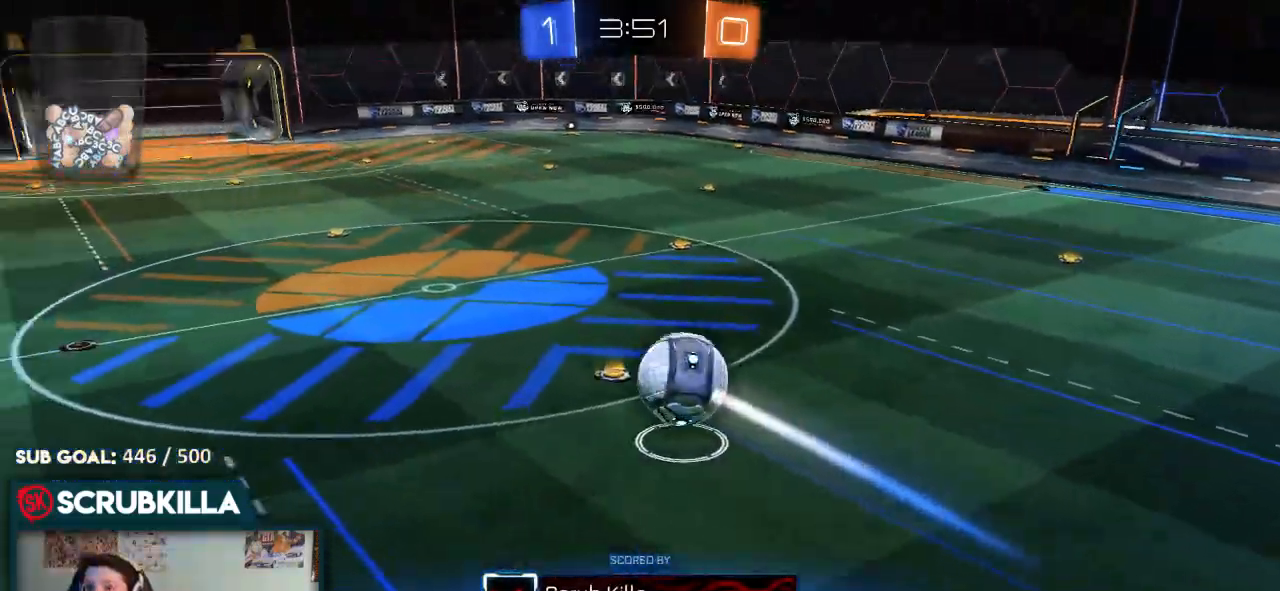
{"dt_ms": 500, "buttons": [], "left_stick": "center", "right_stick": "center", "events": []}
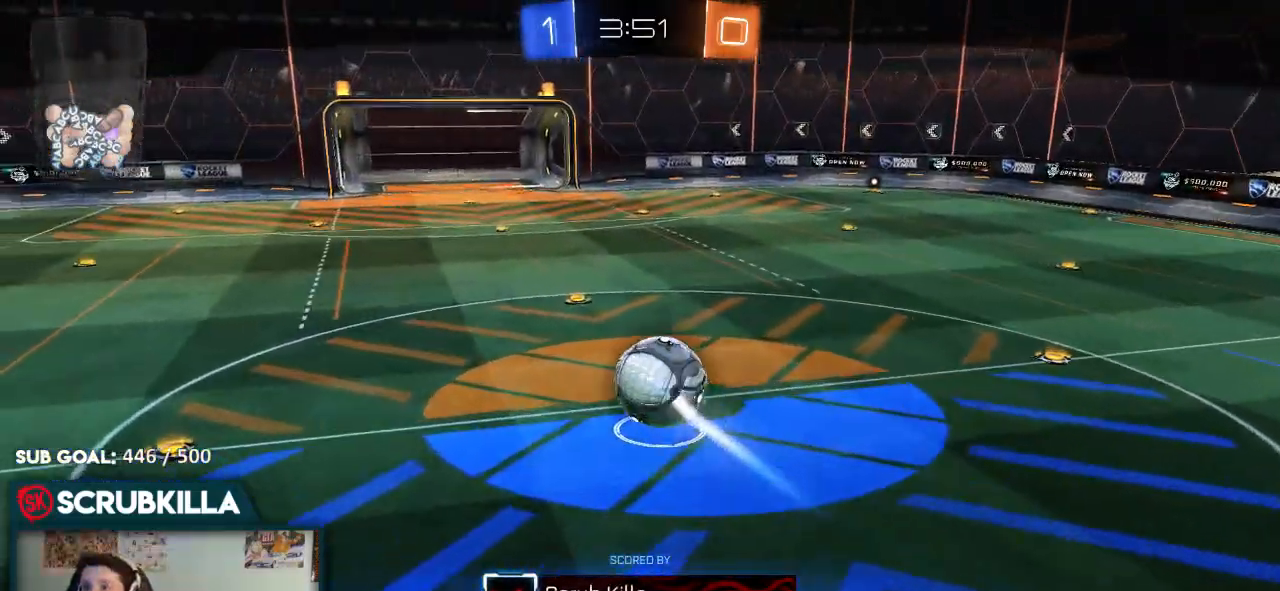
{"dt_ms": 500, "buttons": ["R3"], "left_stick": "center", "right_stick": "center", "events": [[83, "R3", "down"]]}